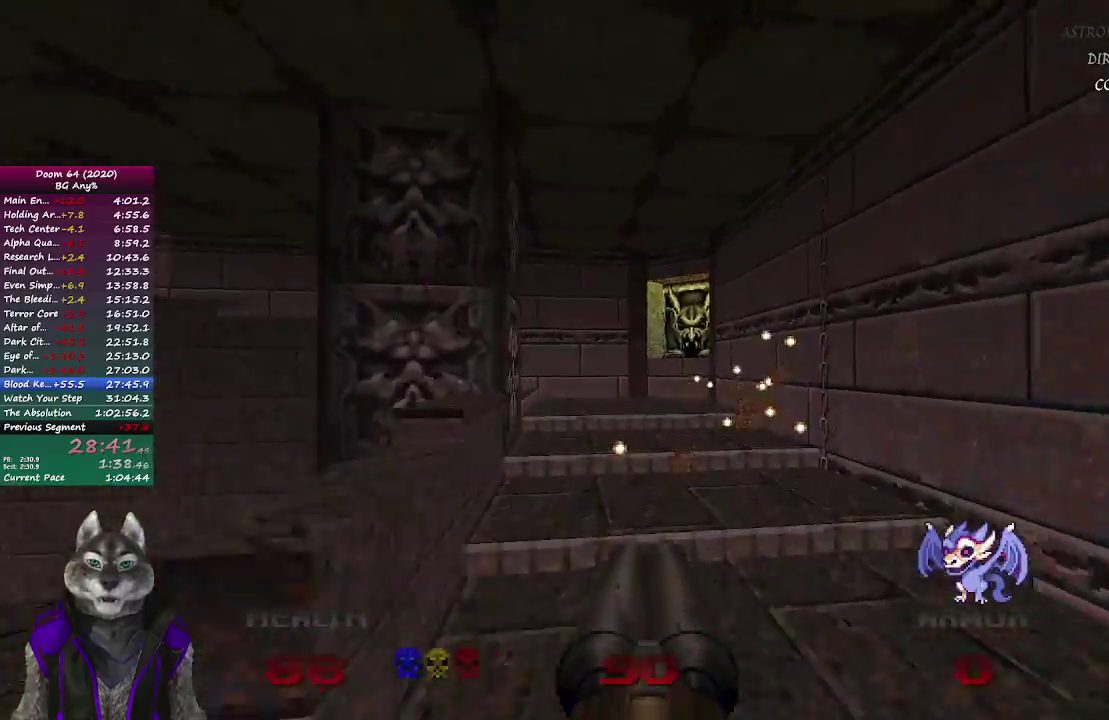
Gameplay with a controller (PlayStation layout); each line is a JSON object with the inputs held at the frame after it. "events" lists button and stick changes between this image and that frame as [ms after this image, input, new state], when the widget could be followed in between. Not read: L1 R1.
{"buttons": [], "left_stick": "center", "right_stick": "left"}
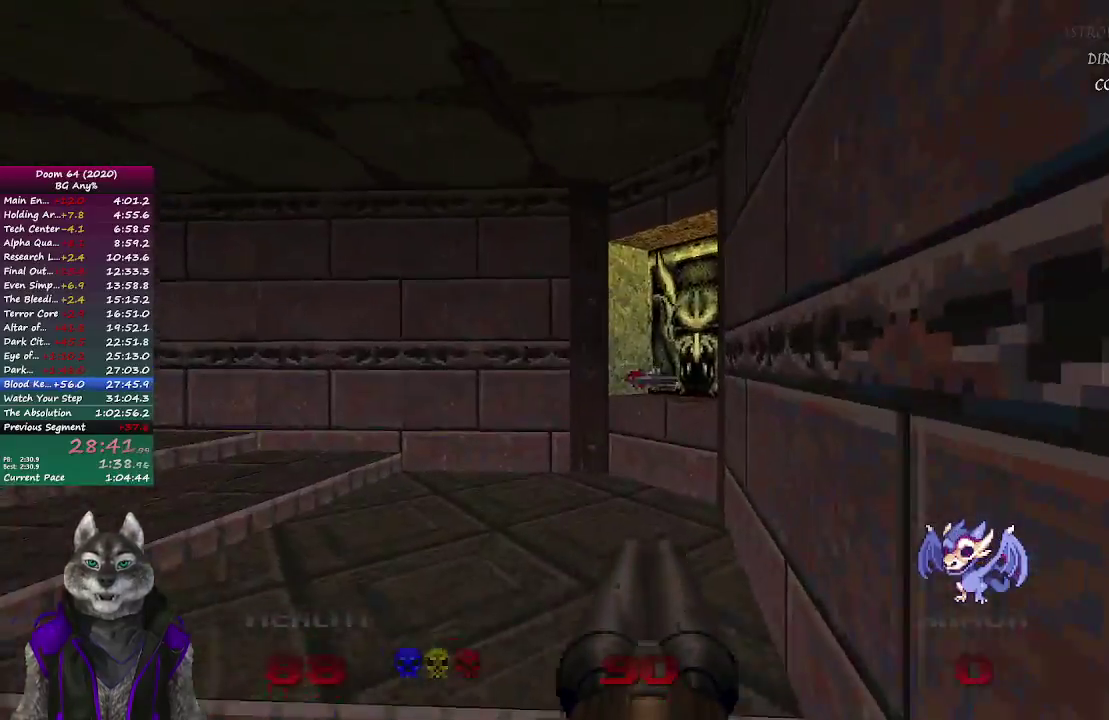
{"buttons": [], "left_stick": "up", "right_stick": "left", "events": [[83, "left_stick", "up"]]}
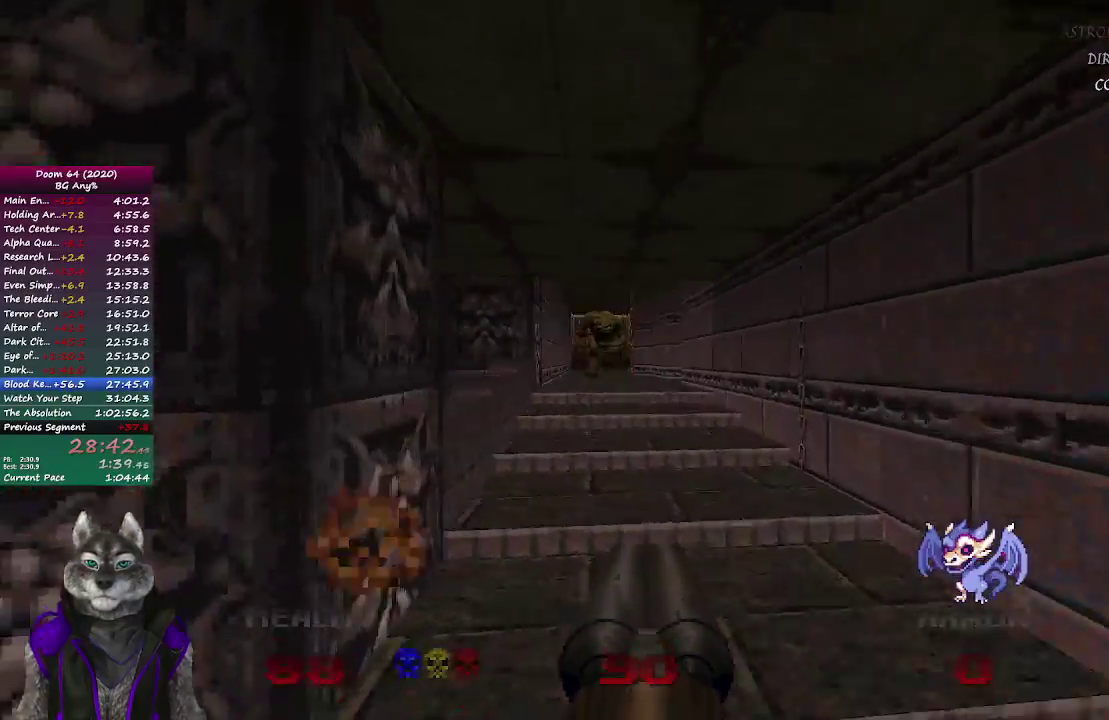
{"buttons": [], "left_stick": "up", "right_stick": "center", "events": [[67, "right_stick", "center"]]}
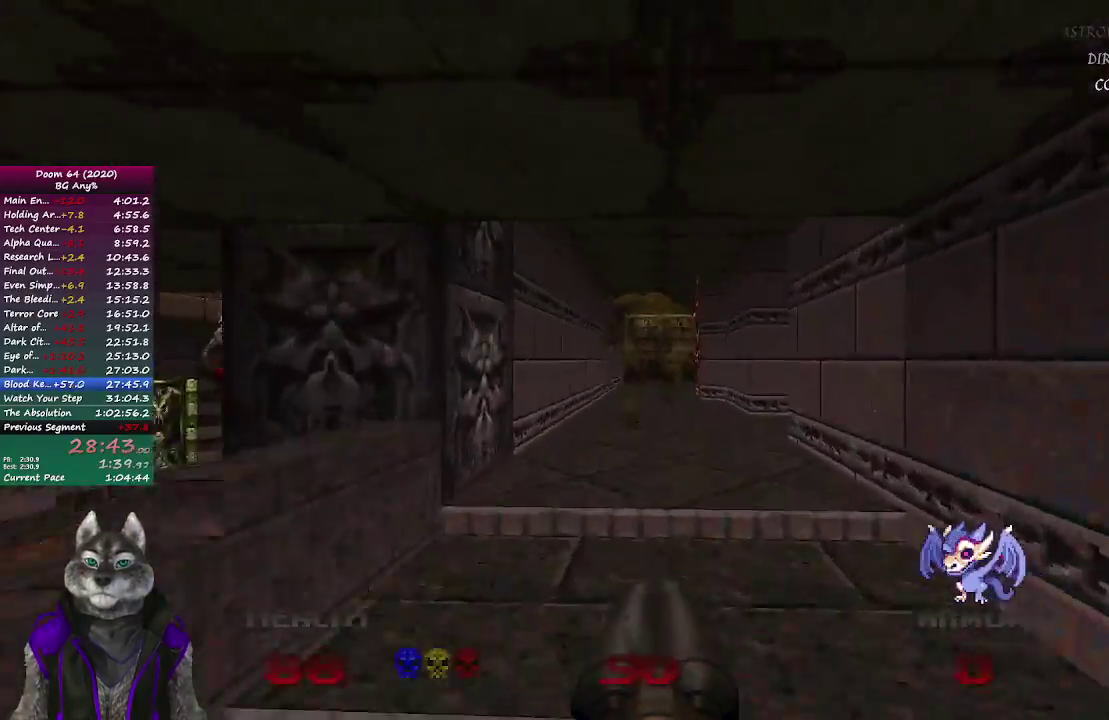
{"buttons": [], "left_stick": "up", "right_stick": "center", "events": [[100, "R2", "down"], [367, "R2", "up"]]}
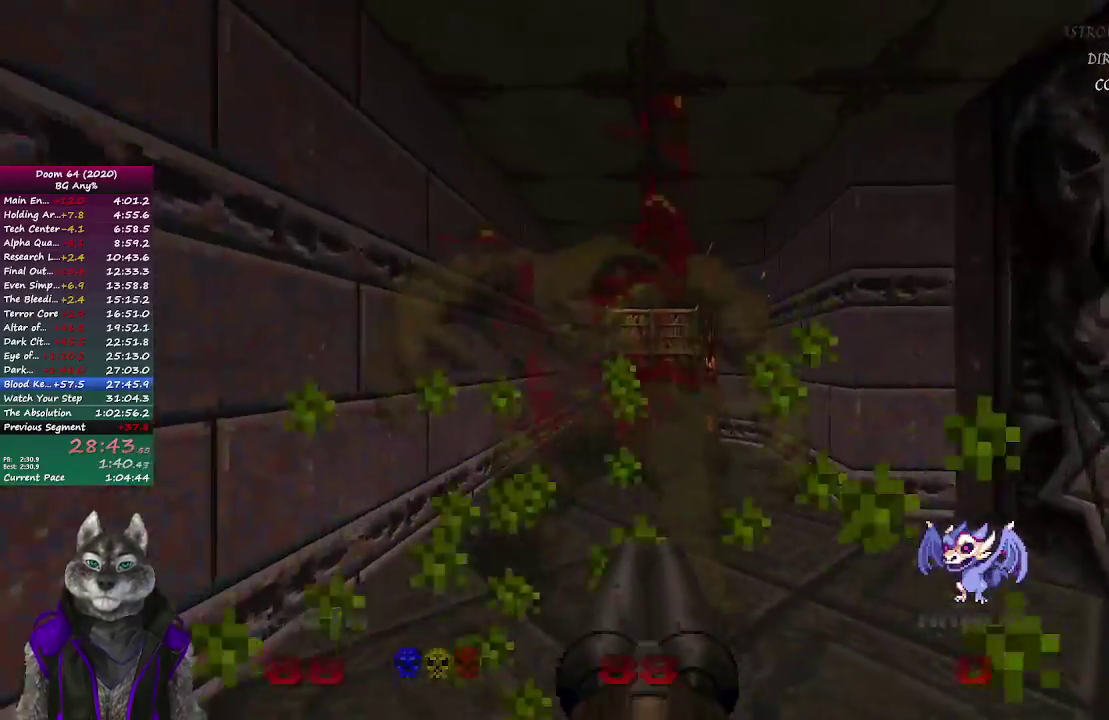
{"buttons": [], "left_stick": "up", "right_stick": "center", "events": []}
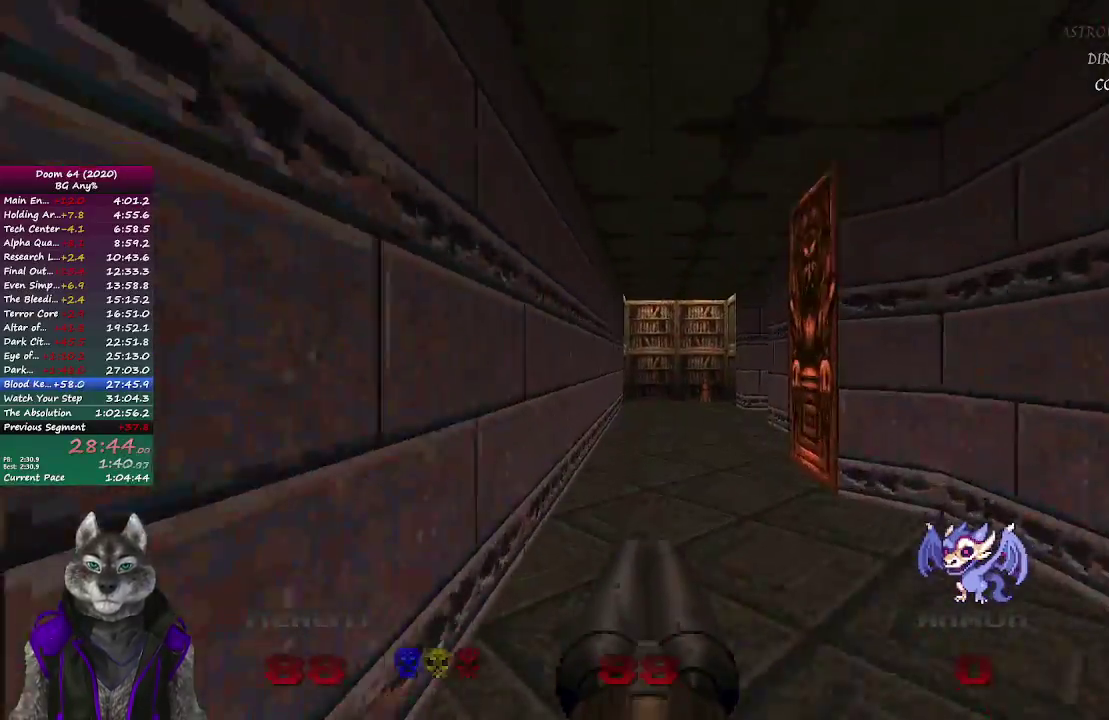
{"buttons": [], "left_stick": "up", "right_stick": "center", "events": []}
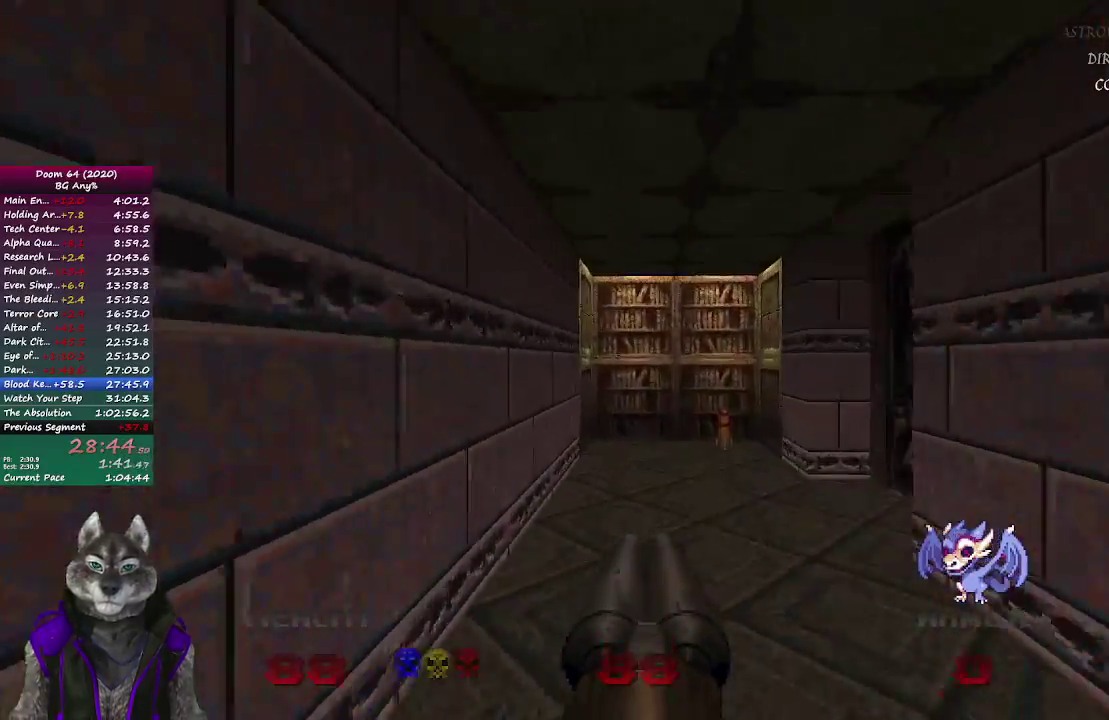
{"buttons": [], "left_stick": "up", "right_stick": "right", "events": [[67, "right_stick", "right"]]}
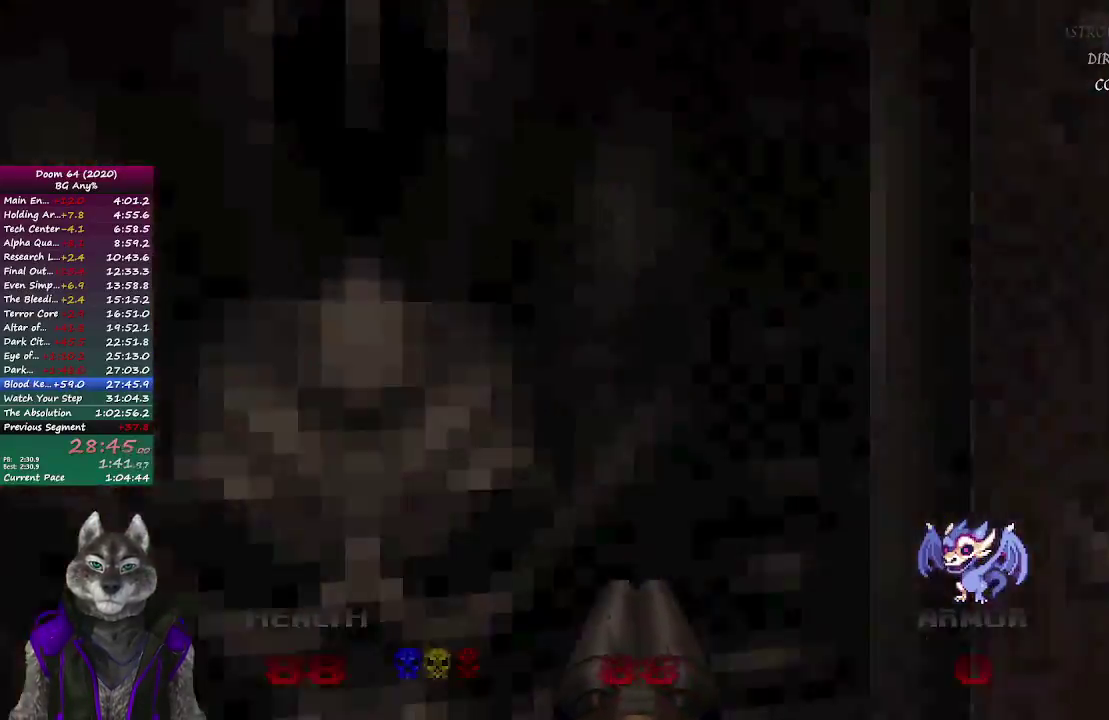
{"buttons": [], "left_stick": "center", "right_stick": "center", "events": [[17, "L2", "down"], [17, "right_stick", "up-right"], [67, "right_stick", "center"], [150, "left_stick", "down"], [217, "L2", "up"], [267, "left_stick", "down-left"], [333, "left_stick", "center"]]}
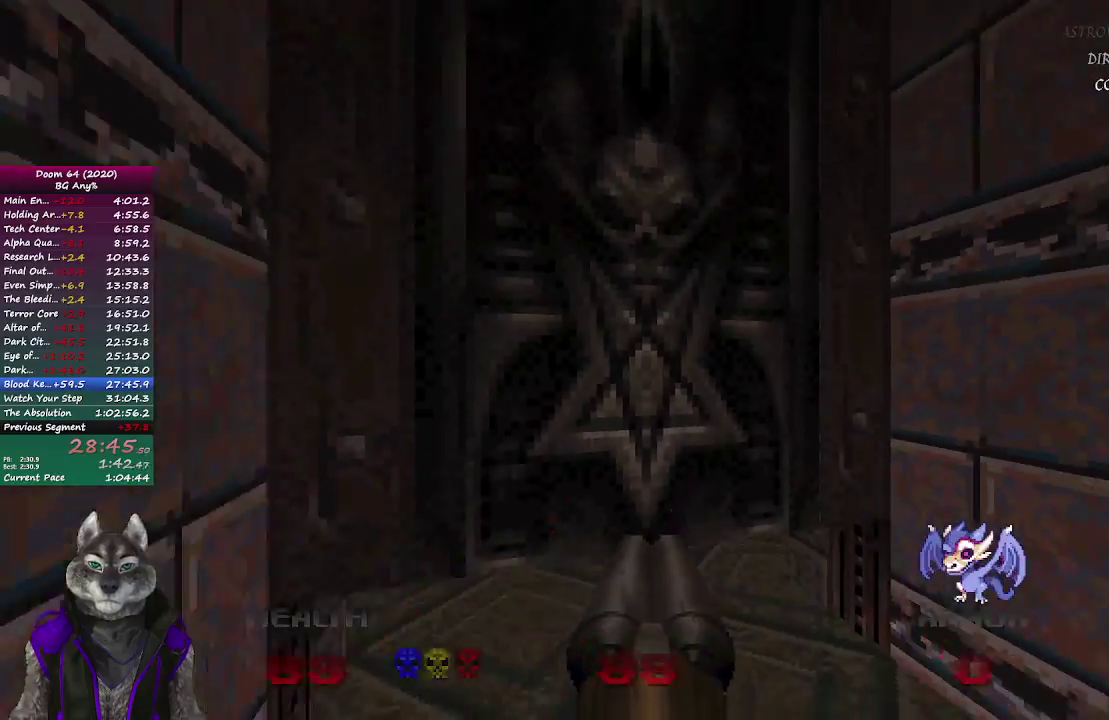
{"buttons": ["R2"], "left_stick": "up-left", "right_stick": "center", "events": [[167, "left_stick", "up"], [350, "left_stick", "up-left"], [467, "R2", "down"]]}
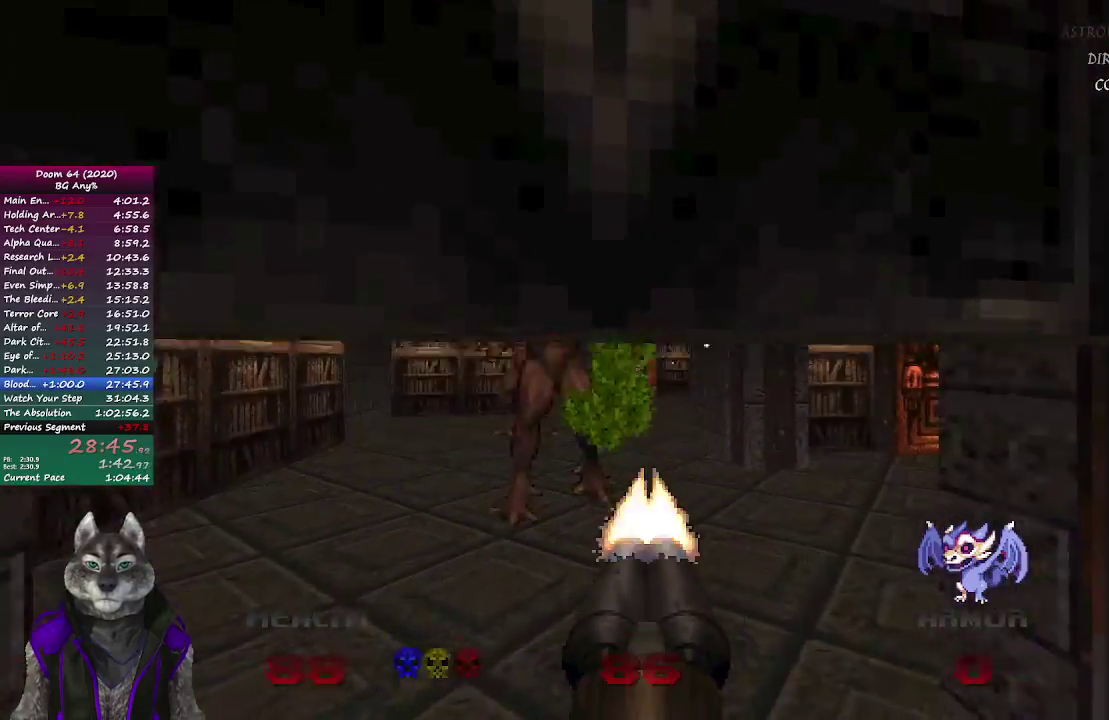
{"buttons": [], "left_stick": "up", "right_stick": "center", "events": [[100, "left_stick", "up"], [300, "R2", "up"]]}
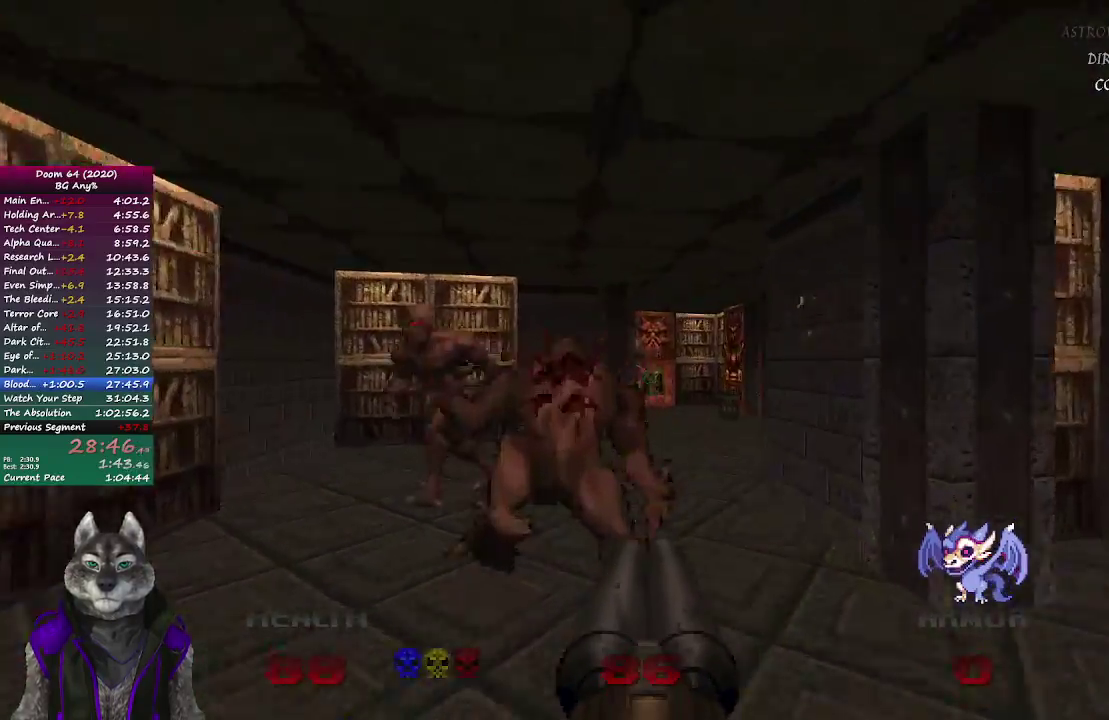
{"buttons": ["R2"], "left_stick": "up", "right_stick": "center", "events": [[400, "R2", "down"]]}
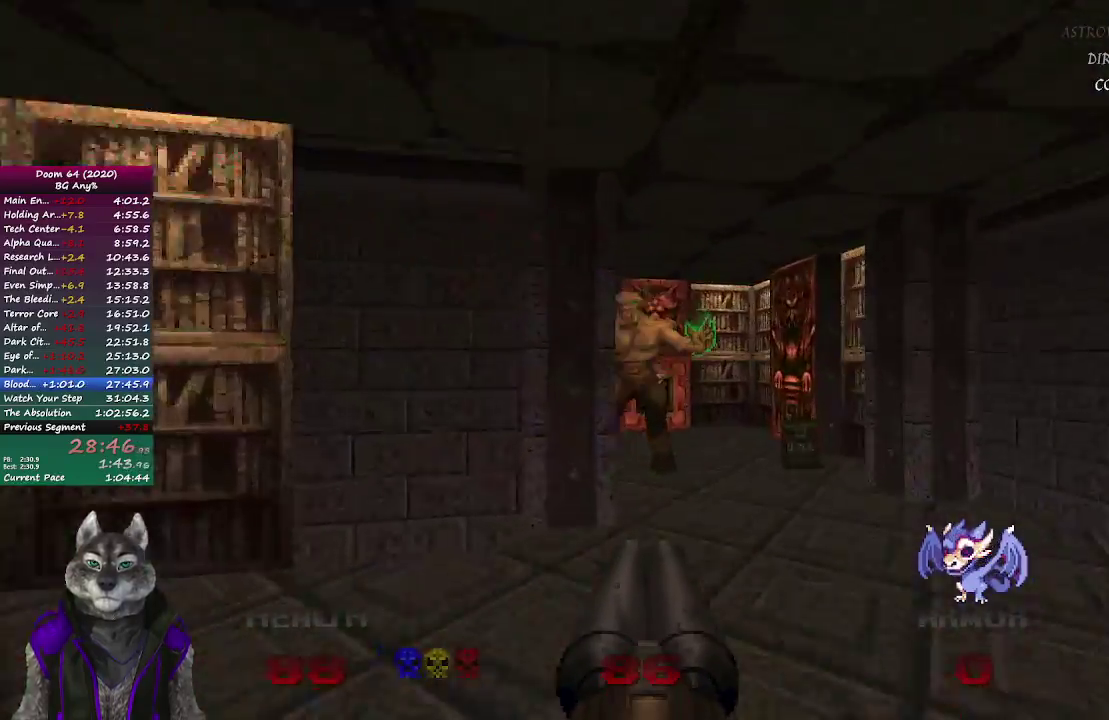
{"buttons": ["R2"], "left_stick": "up", "right_stick": "left", "events": [[50, "left_stick", "up-right"], [100, "right_stick", "left"], [117, "left_stick", "right"], [217, "right_stick", "center"], [267, "left_stick", "up-right"], [350, "left_stick", "up"], [500, "right_stick", "left"]]}
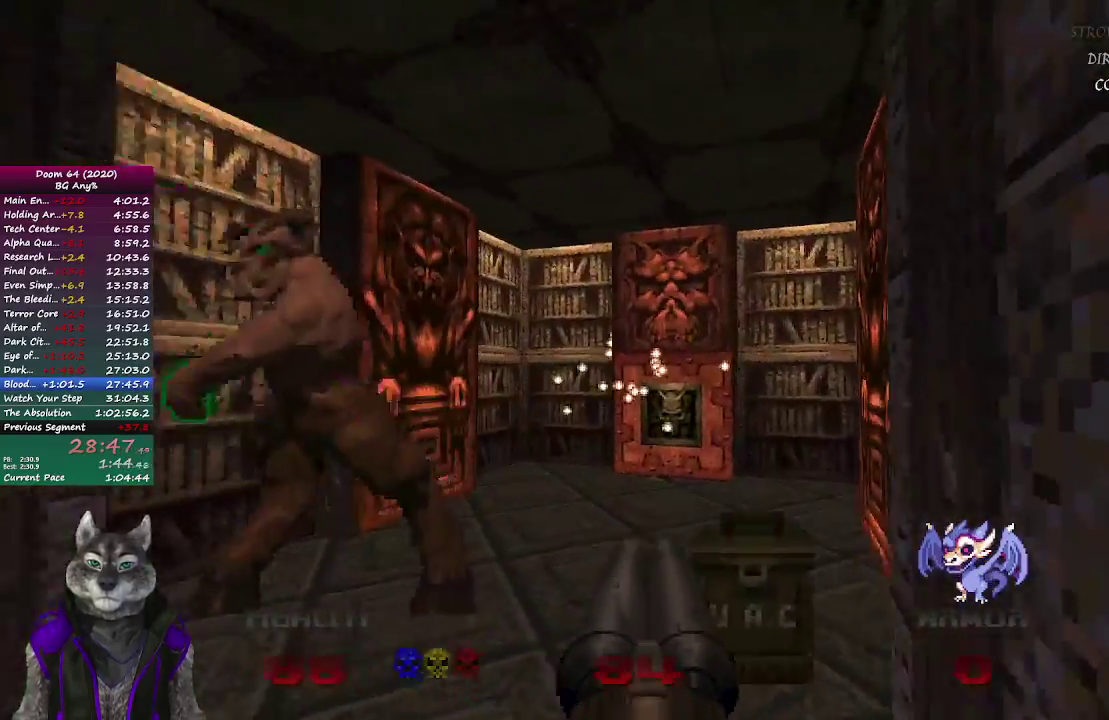
{"buttons": [], "left_stick": "up", "right_stick": "center", "events": [[67, "right_stick", "center"], [83, "R2", "up"]]}
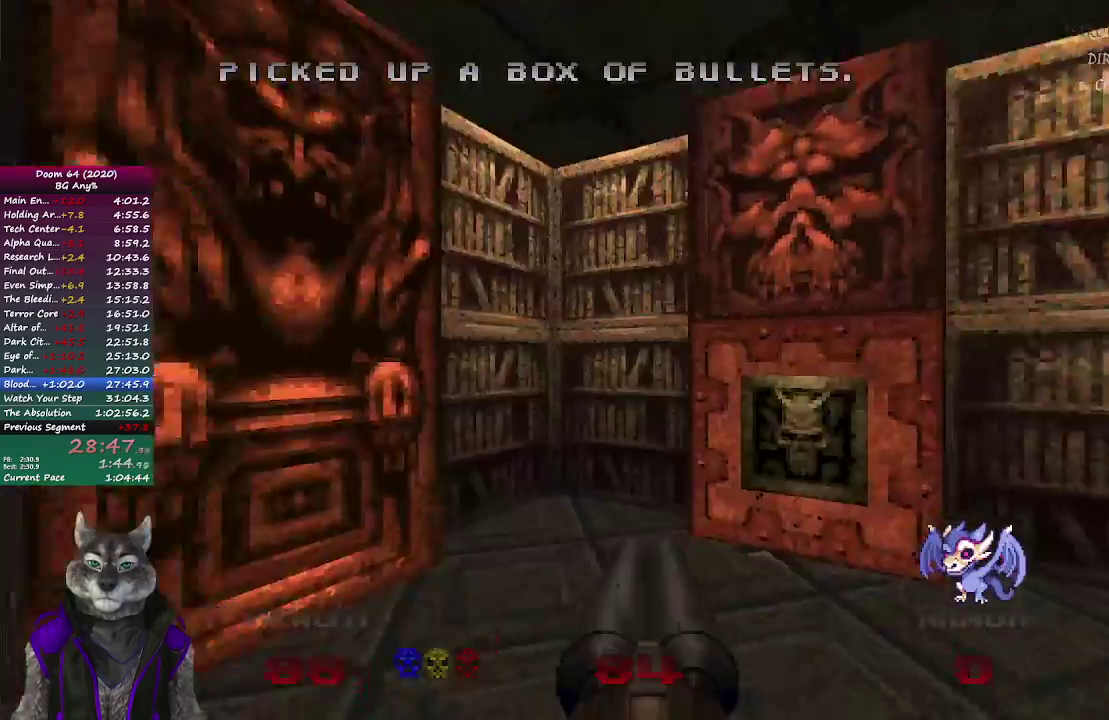
{"buttons": [], "left_stick": "down", "right_stick": "up-left", "events": [[183, "L2", "down"], [183, "left_stick", "right"], [233, "right_stick", "left"], [250, "left_stick", "down-right"], [317, "left_stick", "down"], [350, "right_stick", "up-left"], [383, "L2", "up"]]}
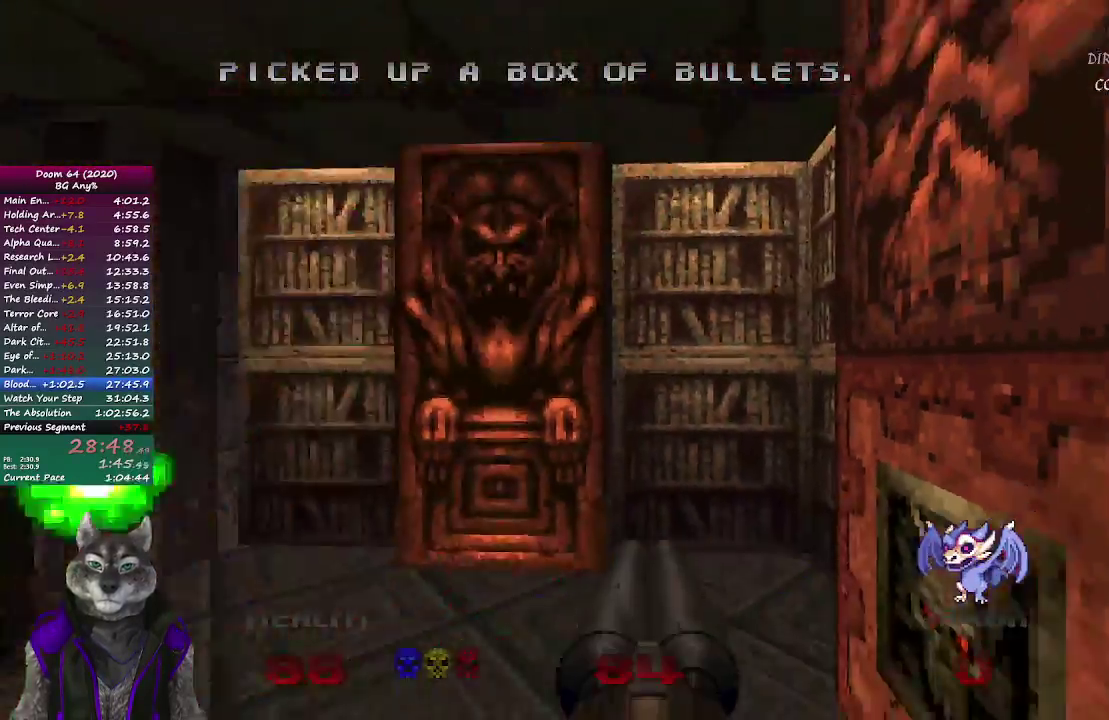
{"buttons": [], "left_stick": "up", "right_stick": "left", "events": [[67, "left_stick", "up-left"], [117, "left_stick", "up"], [183, "R2", "down"], [250, "right_stick", "center"], [417, "R2", "up"], [433, "right_stick", "left"]]}
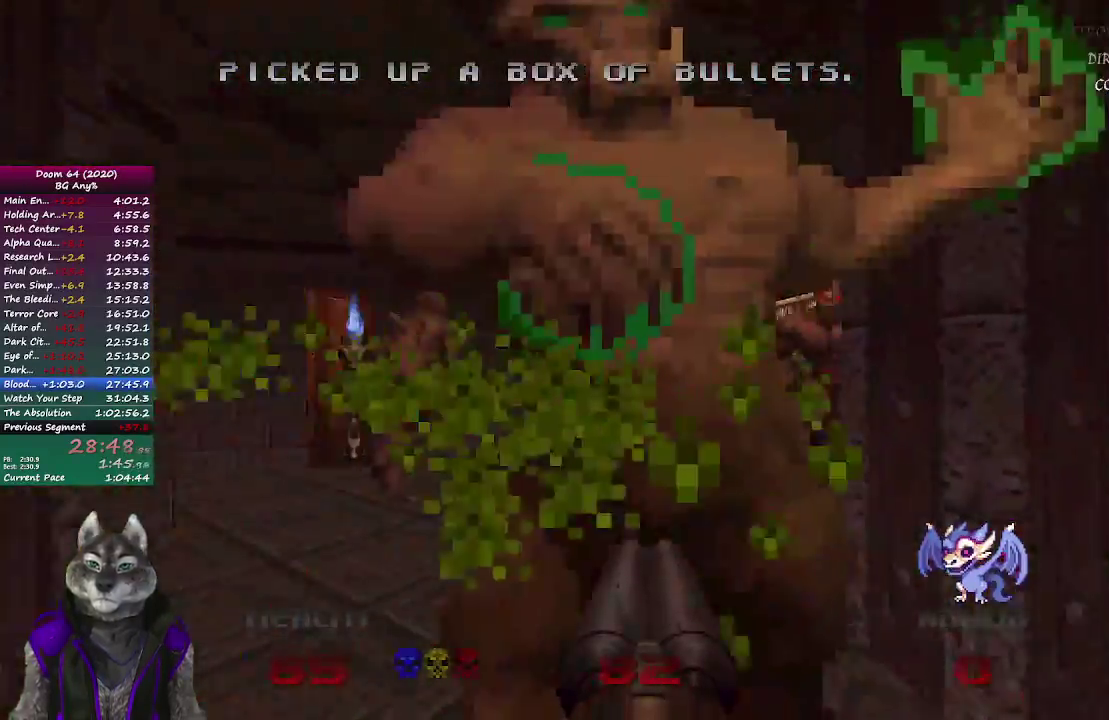
{"buttons": [], "left_stick": "up", "right_stick": "center", "events": [[33, "right_stick", "center"], [133, "left_stick", "up-left"], [317, "right_stick", "right"], [383, "left_stick", "up"], [417, "right_stick", "center"]]}
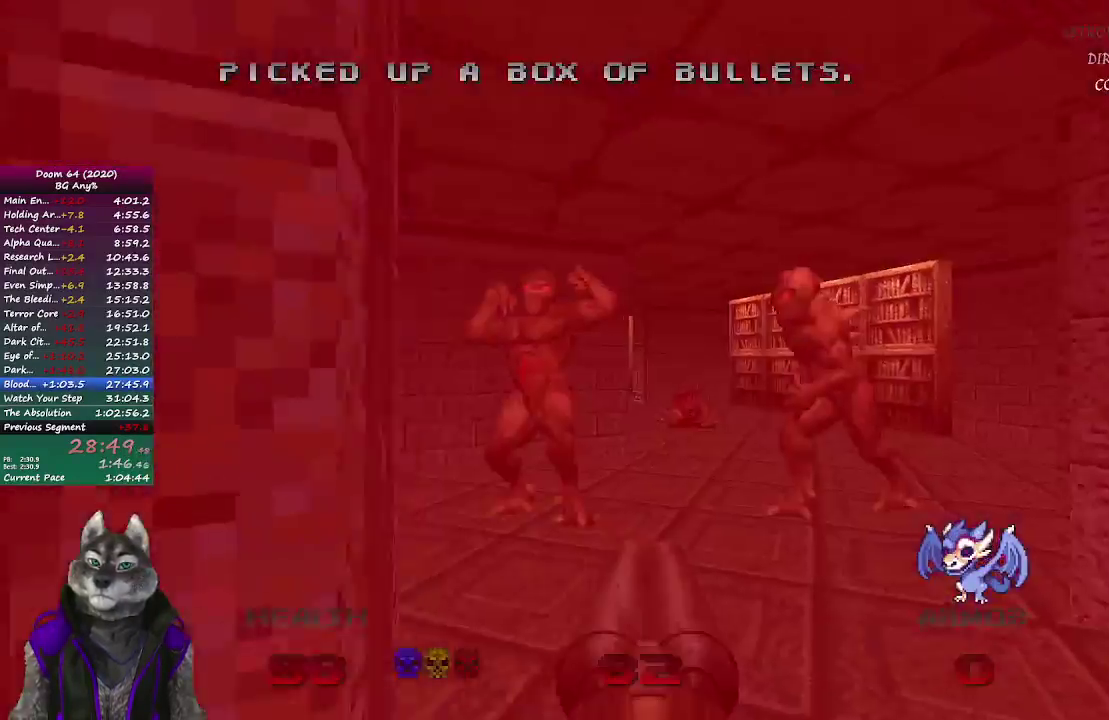
{"buttons": ["R2"], "left_stick": "up", "right_stick": "center", "events": [[183, "right_stick", "right"], [233, "R2", "down"], [250, "right_stick", "center"]]}
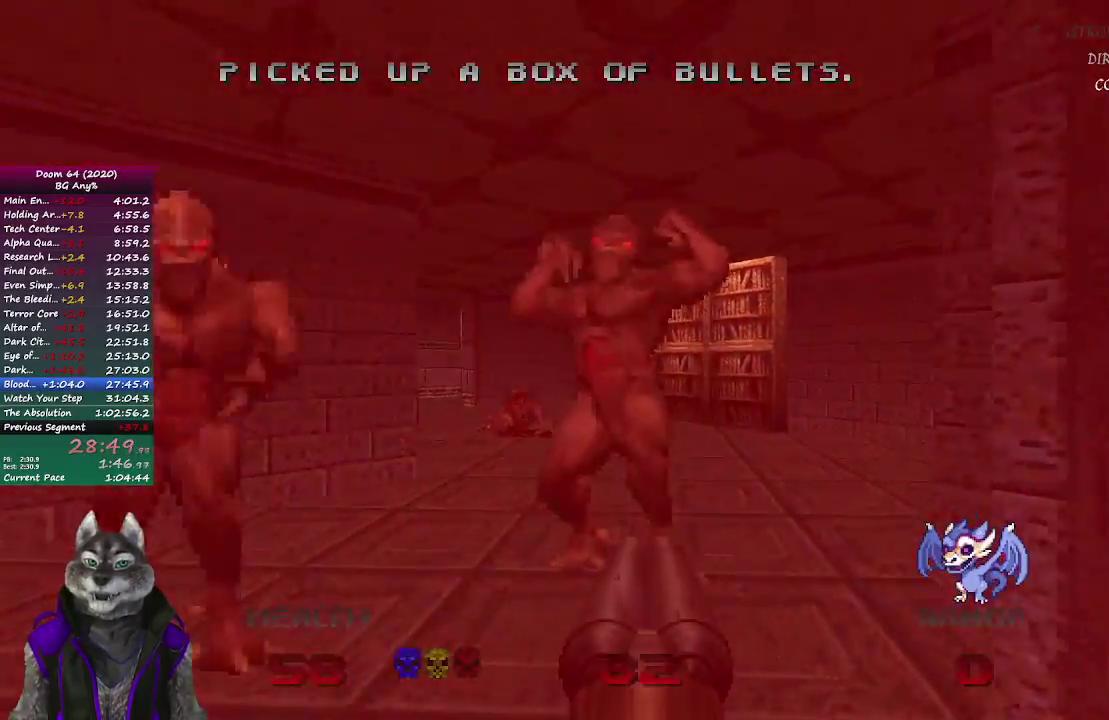
{"buttons": [], "left_stick": "up", "right_stick": "left", "events": [[100, "R2", "up"], [217, "R2", "down"], [400, "R2", "up"], [417, "right_stick", "left"]]}
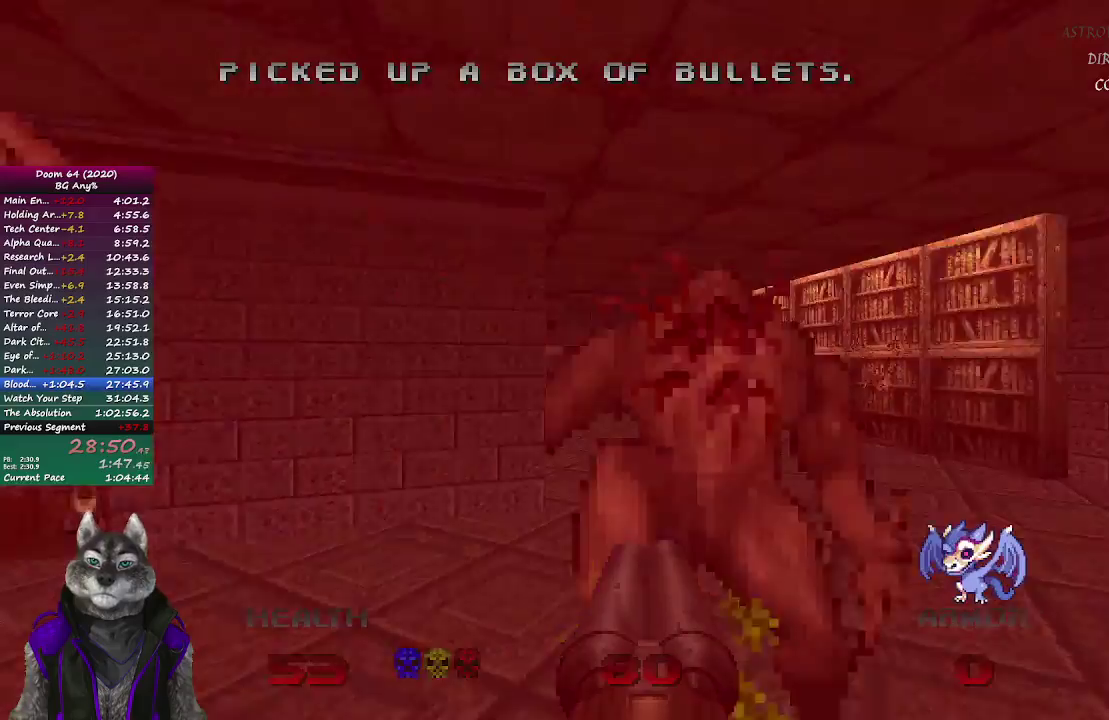
{"buttons": [], "left_stick": "up", "right_stick": "center", "events": [[83, "right_stick", "center"]]}
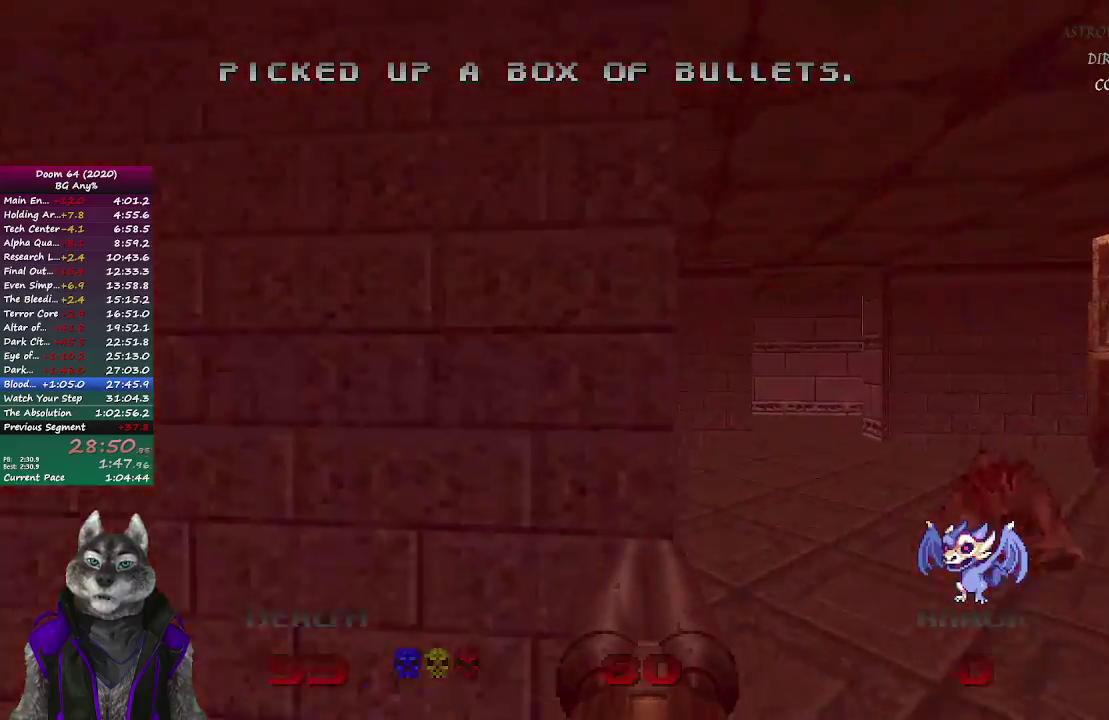
{"buttons": [], "left_stick": "up", "right_stick": "center", "events": [[67, "left_stick", "up-right"], [183, "left_stick", "up"]]}
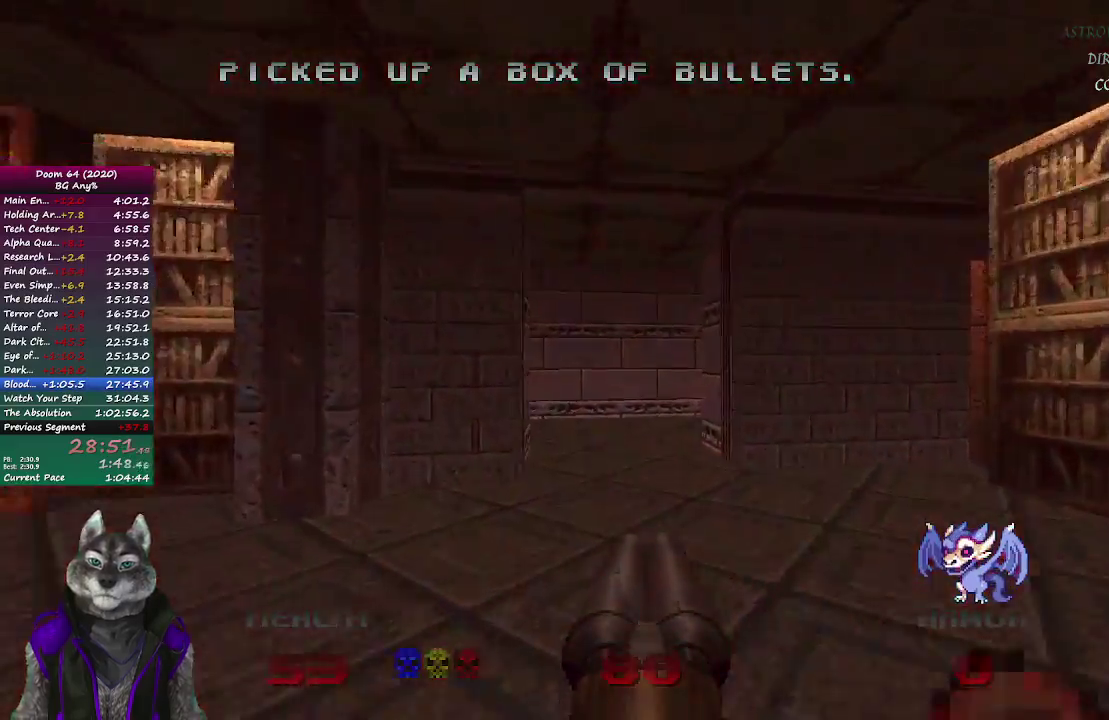
{"buttons": [], "left_stick": "up", "right_stick": "right", "events": [[483, "right_stick", "right"]]}
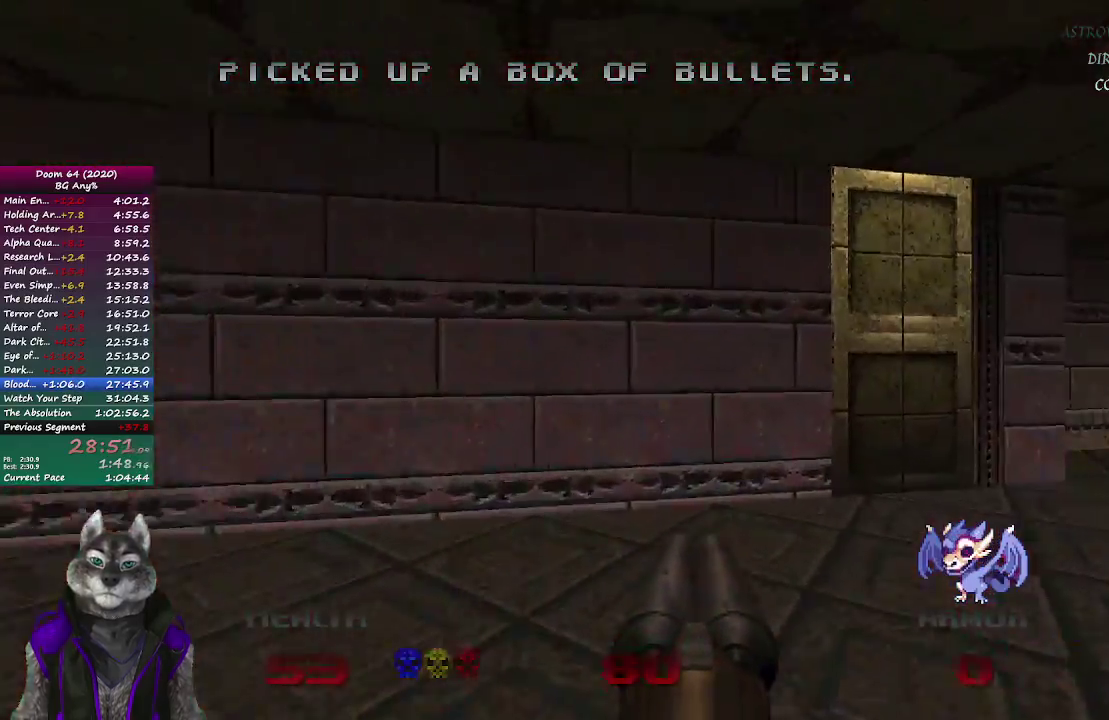
{"buttons": [], "left_stick": "up", "right_stick": "center", "events": [[300, "right_stick", "center"]]}
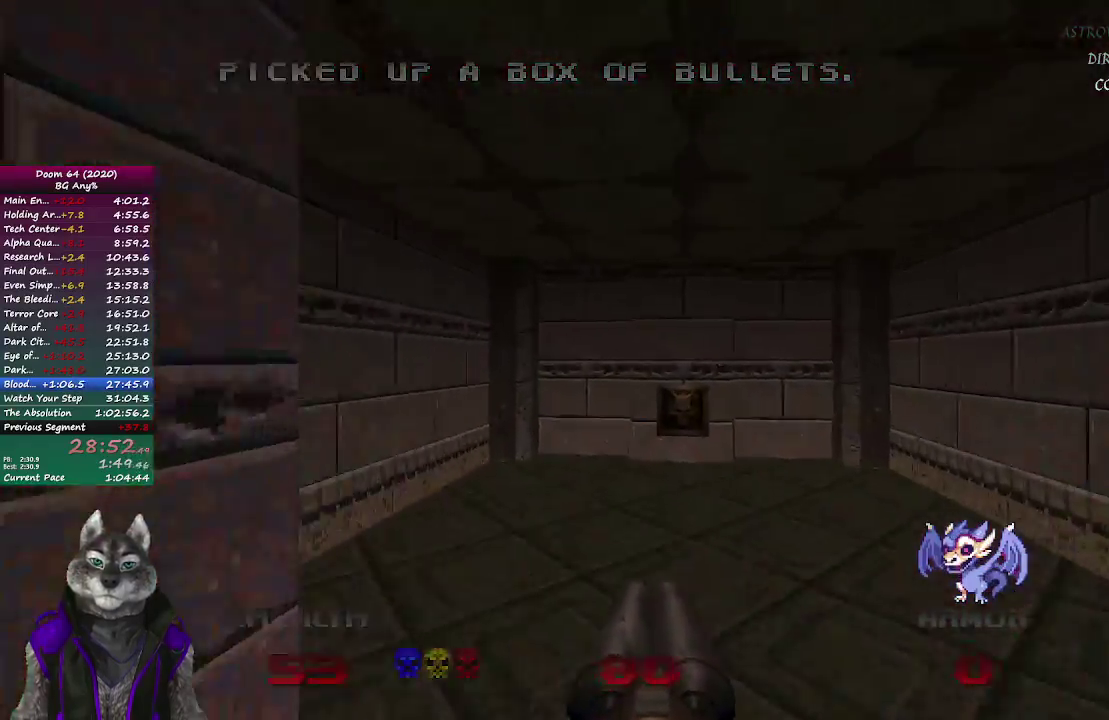
{"buttons": [], "left_stick": "center", "right_stick": "center", "events": [[500, "left_stick", "center"]]}
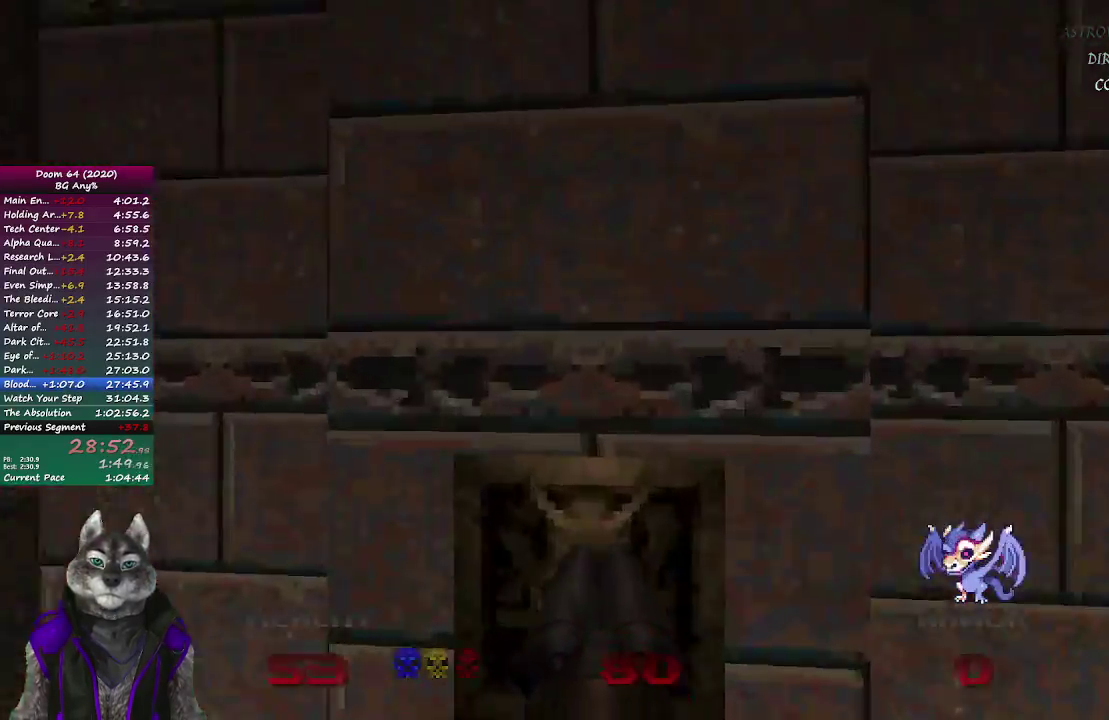
{"buttons": [], "left_stick": "center", "right_stick": "left", "events": [[33, "L2", "down"], [33, "left_stick", "down"], [83, "right_stick", "up-left"], [250, "L2", "up"], [317, "left_stick", "center"], [367, "right_stick", "center"], [500, "right_stick", "left"]]}
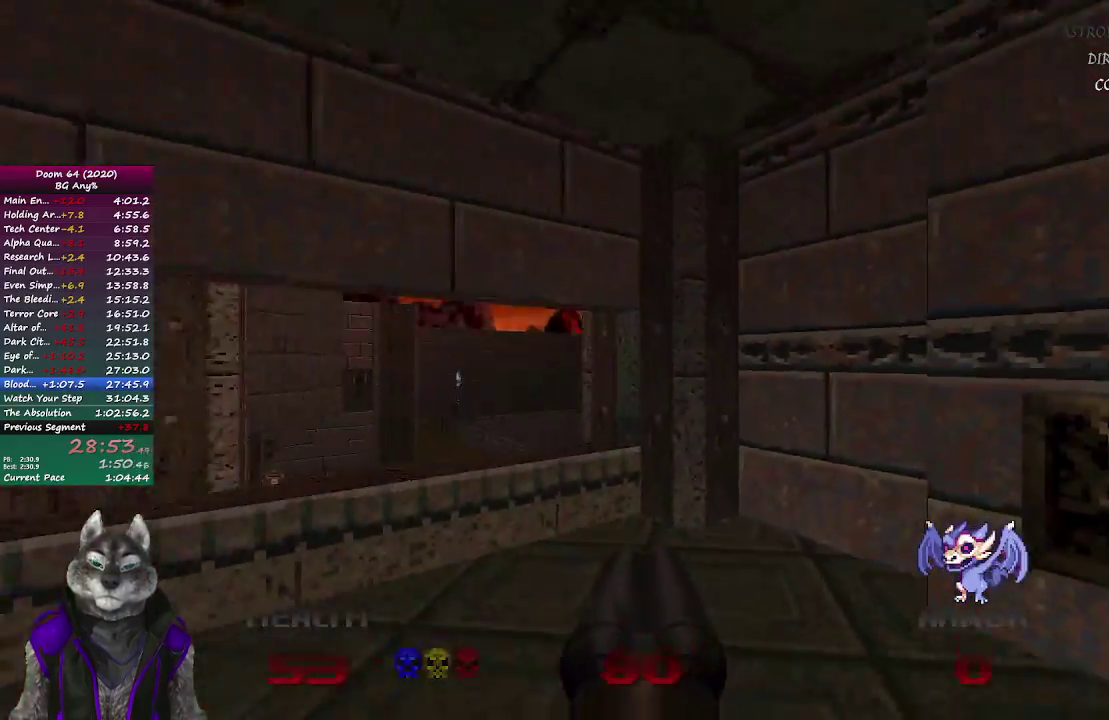
{"buttons": [], "left_stick": "up", "right_stick": "center", "events": [[83, "right_stick", "center"], [117, "left_stick", "up"]]}
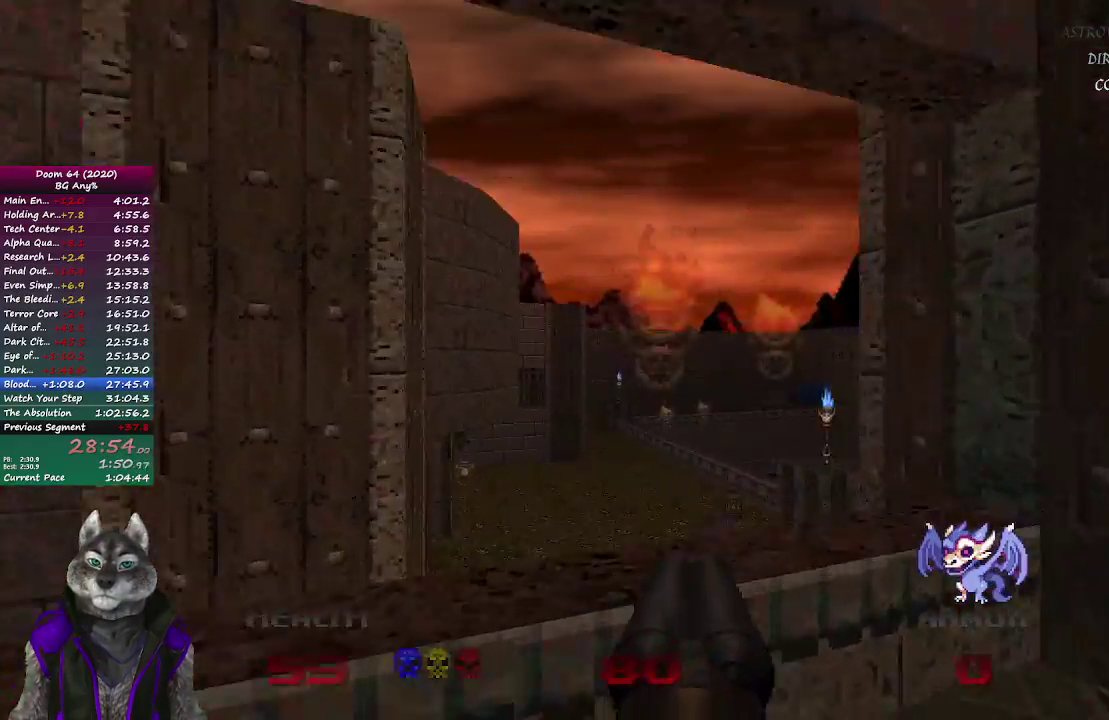
{"buttons": ["R2"], "left_stick": "up", "right_stick": "center", "events": [[200, "R2", "down"], [200, "right_stick", "up-right"], [250, "right_stick", "right"], [483, "right_stick", "center"]]}
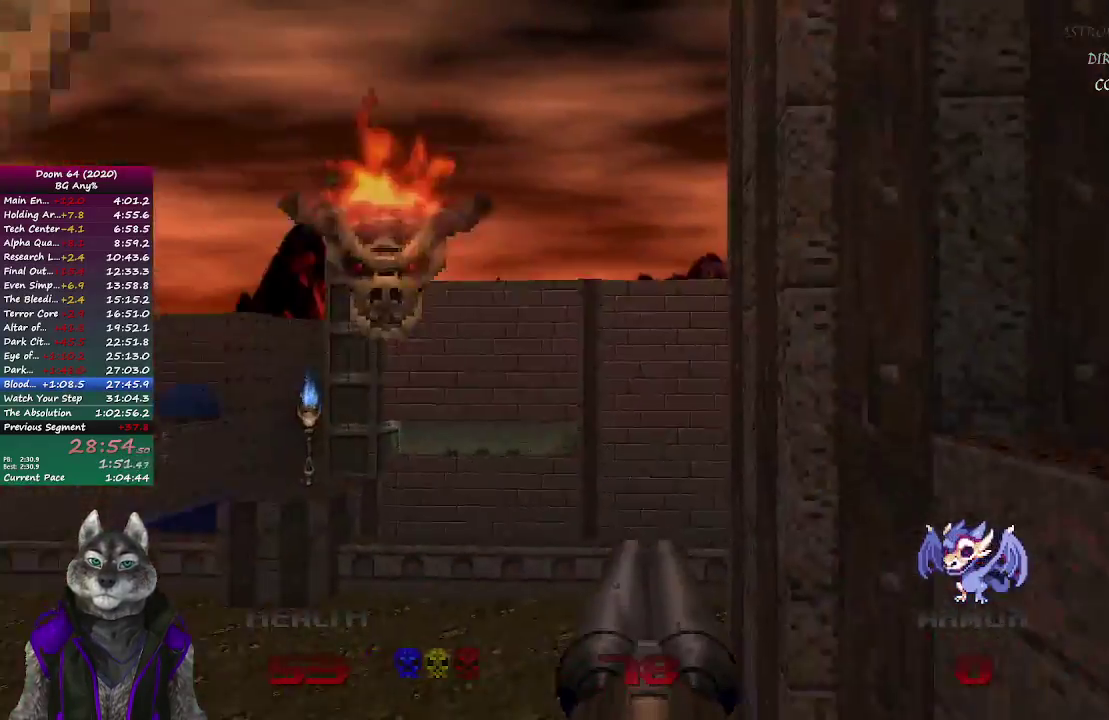
{"buttons": [], "left_stick": "up", "right_stick": "center", "events": [[33, "R2", "up"], [50, "right_stick", "left"], [333, "right_stick", "center"]]}
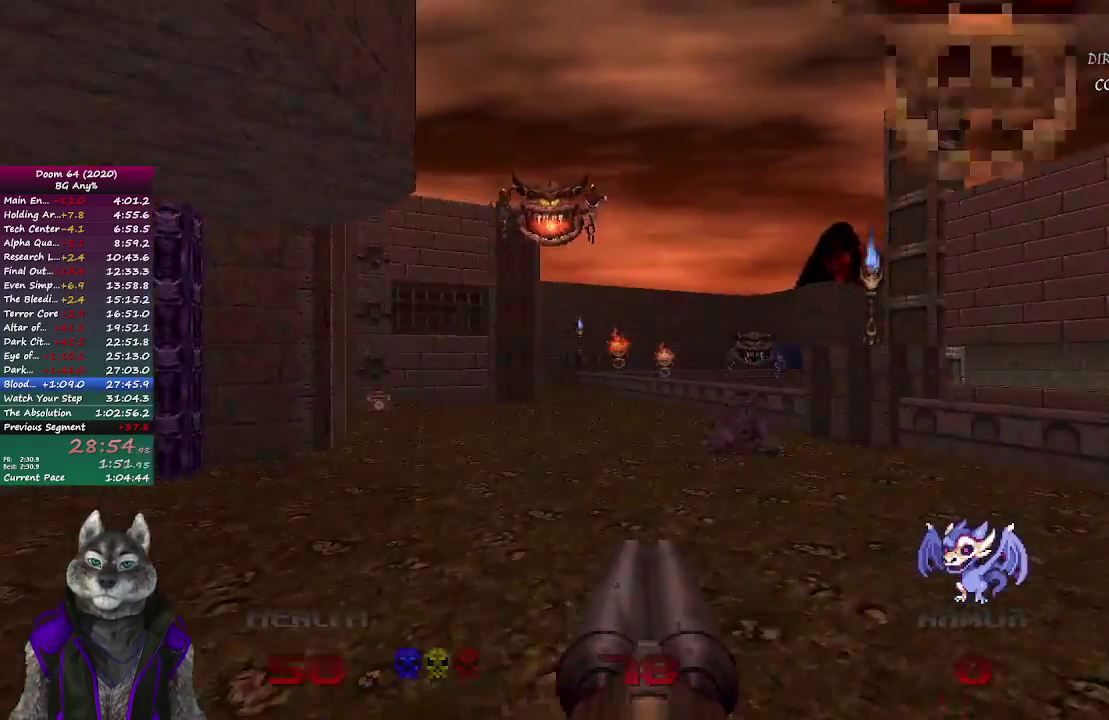
{"buttons": ["R2"], "left_stick": "down-left", "right_stick": "center", "events": [[17, "right_stick", "left"], [117, "right_stick", "center"], [300, "right_stick", "right"], [433, "R2", "down"], [483, "right_stick", "center"], [500, "left_stick", "down-left"]]}